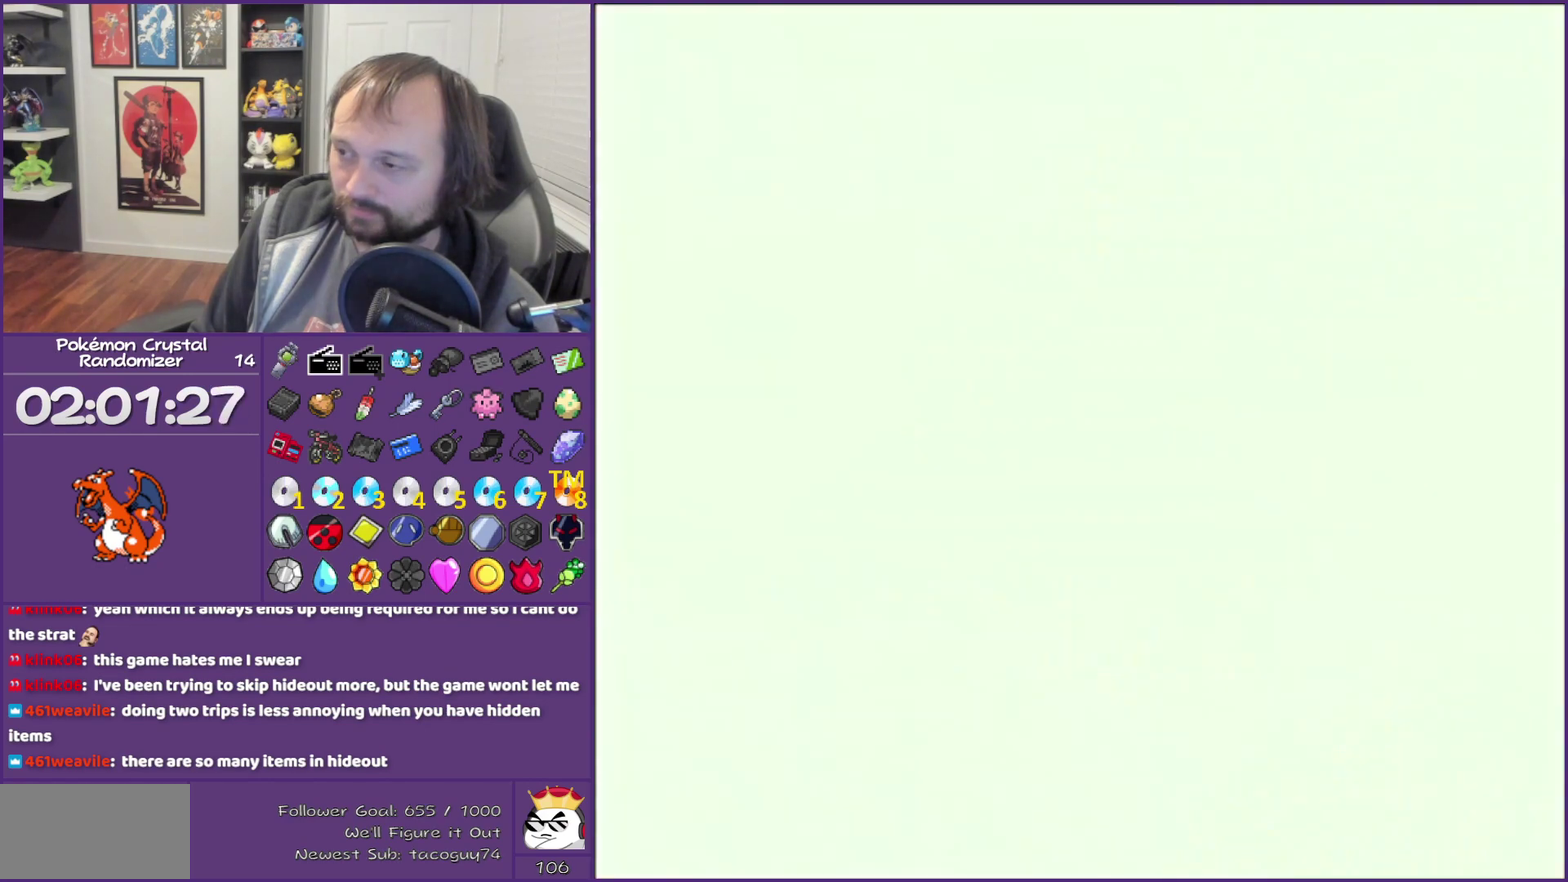
Gameplay with a controller (Nintendo layout); each line is a JSON object with the inputs held at the frame after it. "events" lists button and stick changes between this image and that frame as [ms after this image, input, new state], when the widget could be followed in between. Not read: L3 R3 left_stick right_stick.
{"buttons": ["DPAD_UP"], "events": [[450, "DPAD_UP", "down"]]}
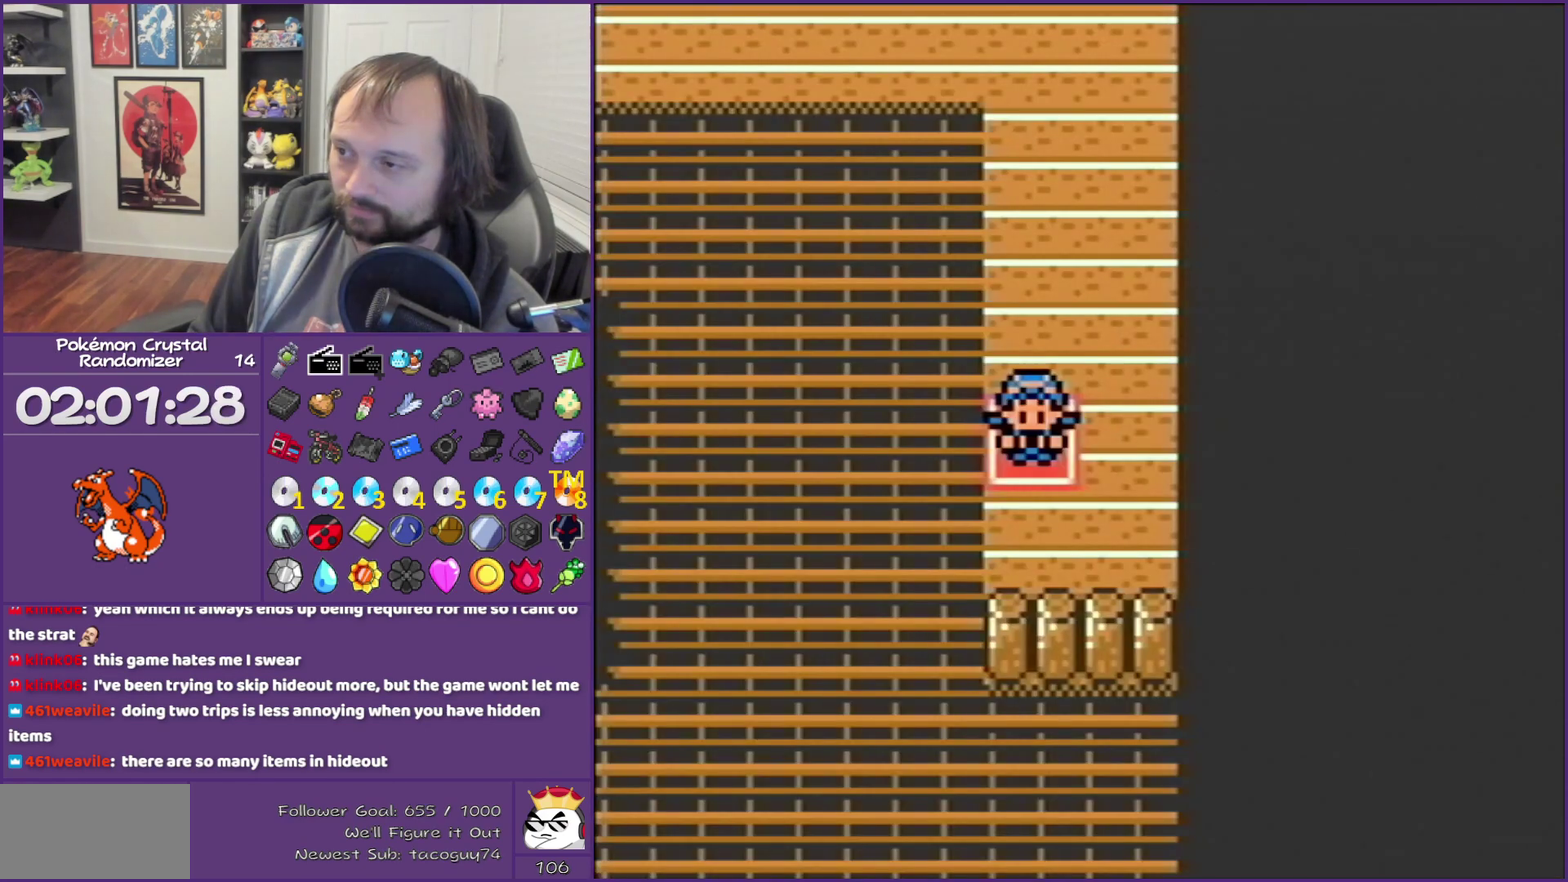
{"buttons": ["DPAD_UP"], "events": []}
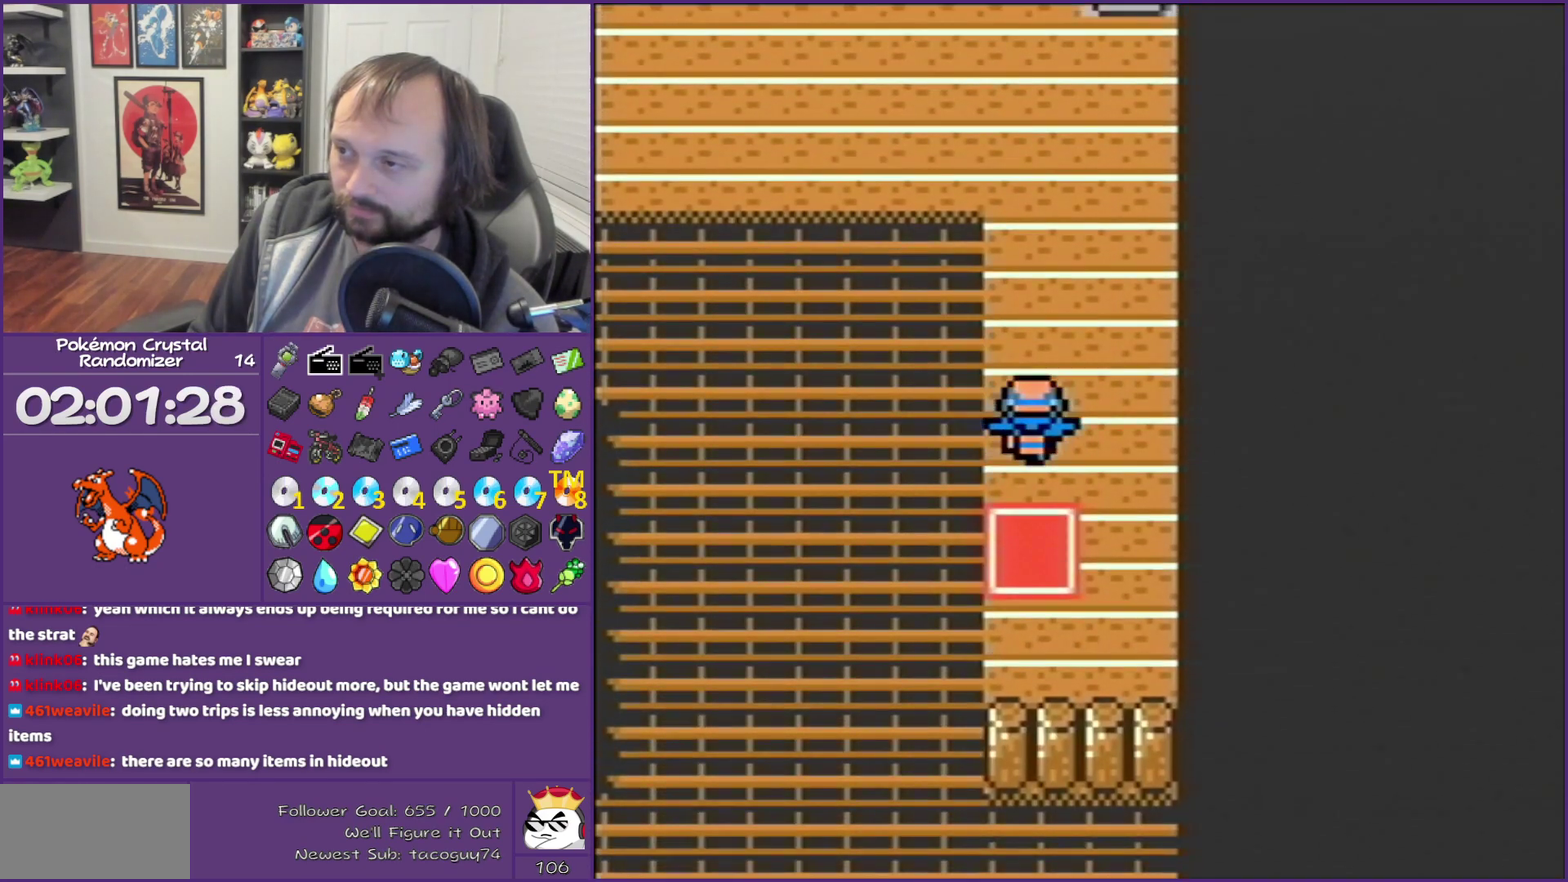
{"buttons": ["DPAD_UP"], "events": []}
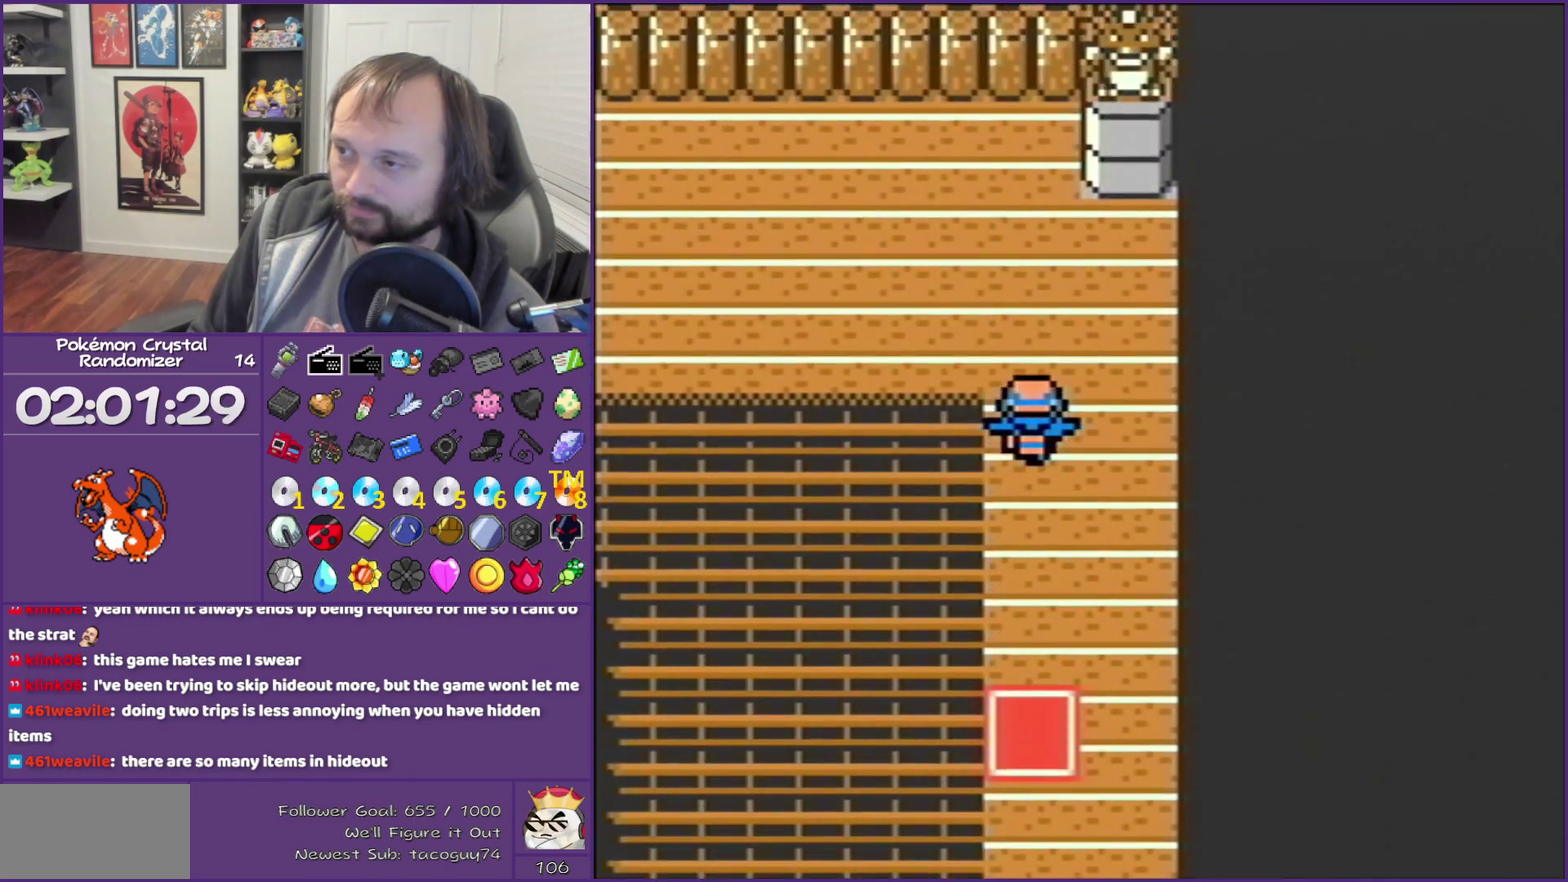
{"buttons": [], "events": [[483, "DPAD_UP", "up"]]}
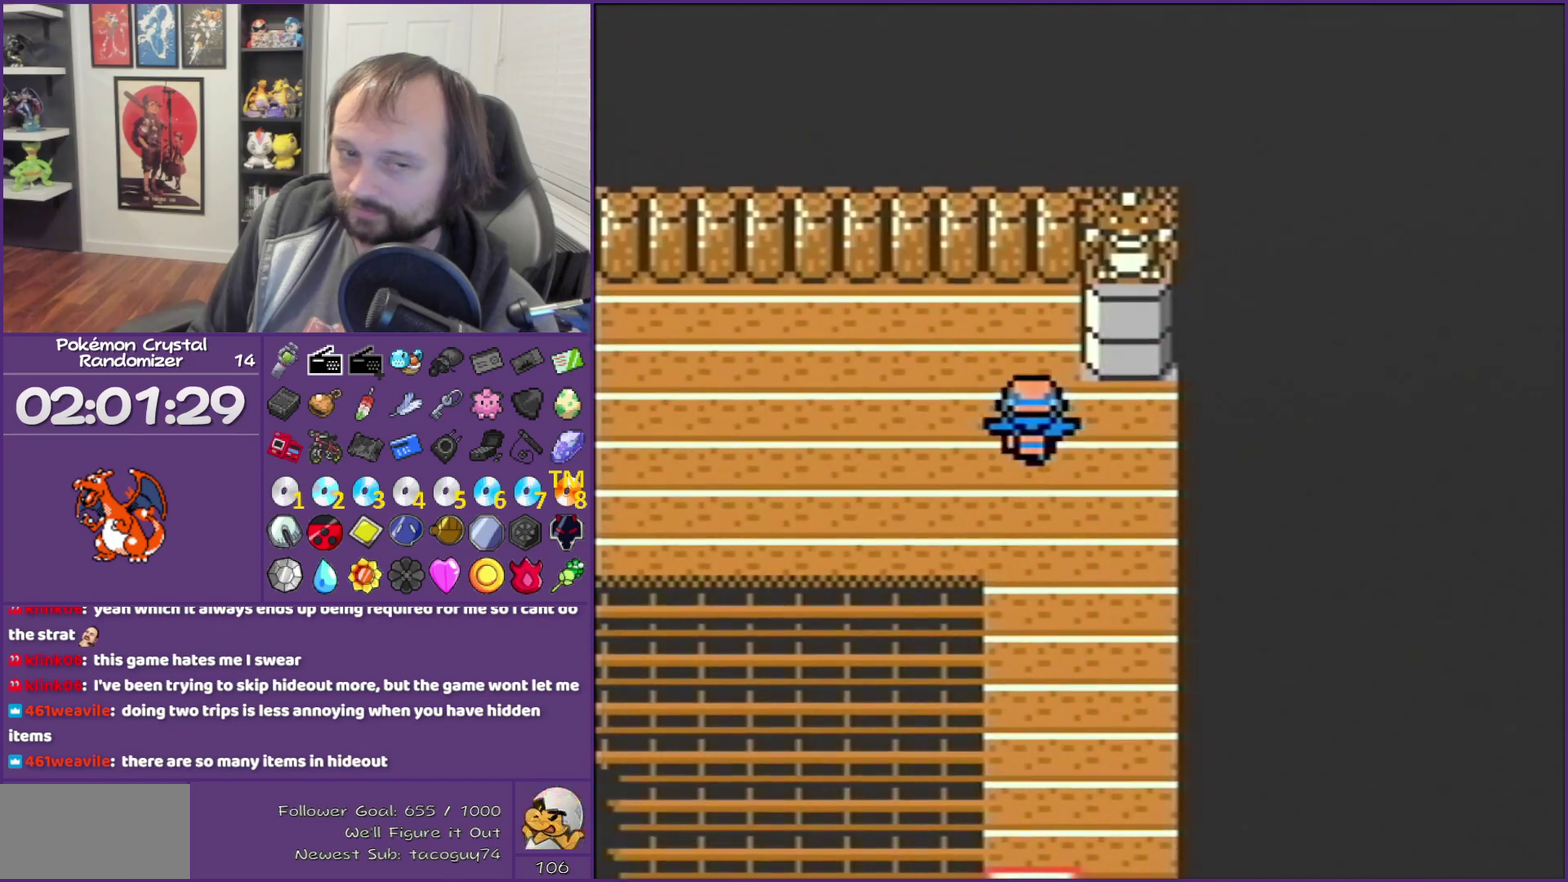
{"buttons": ["DPAD_LEFT"], "events": [[17, "DPAD_LEFT", "down"]]}
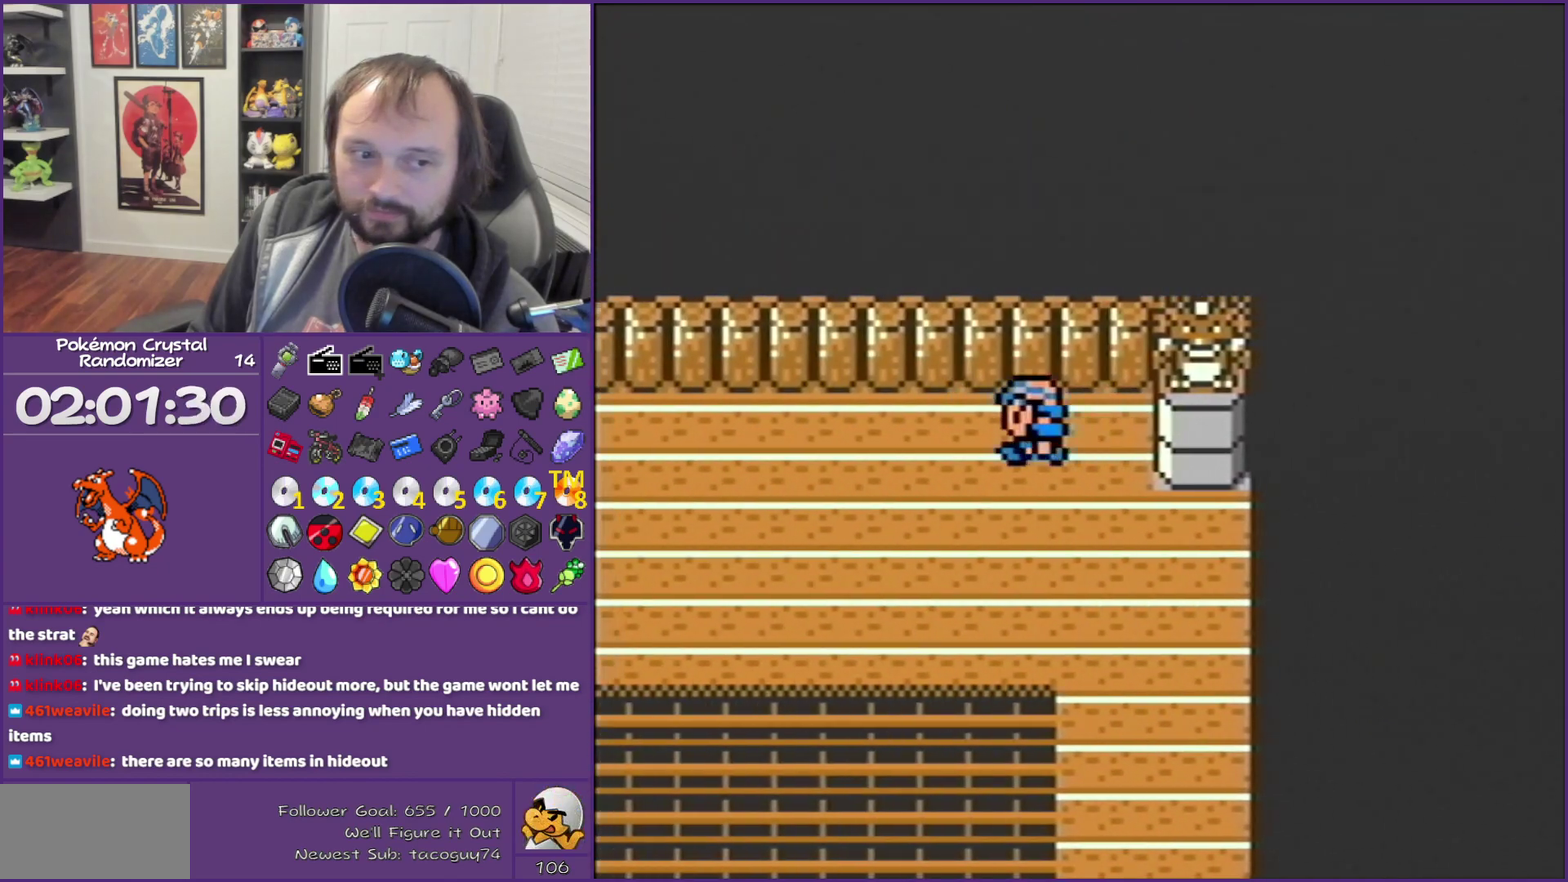
{"buttons": ["DPAD_LEFT"], "events": []}
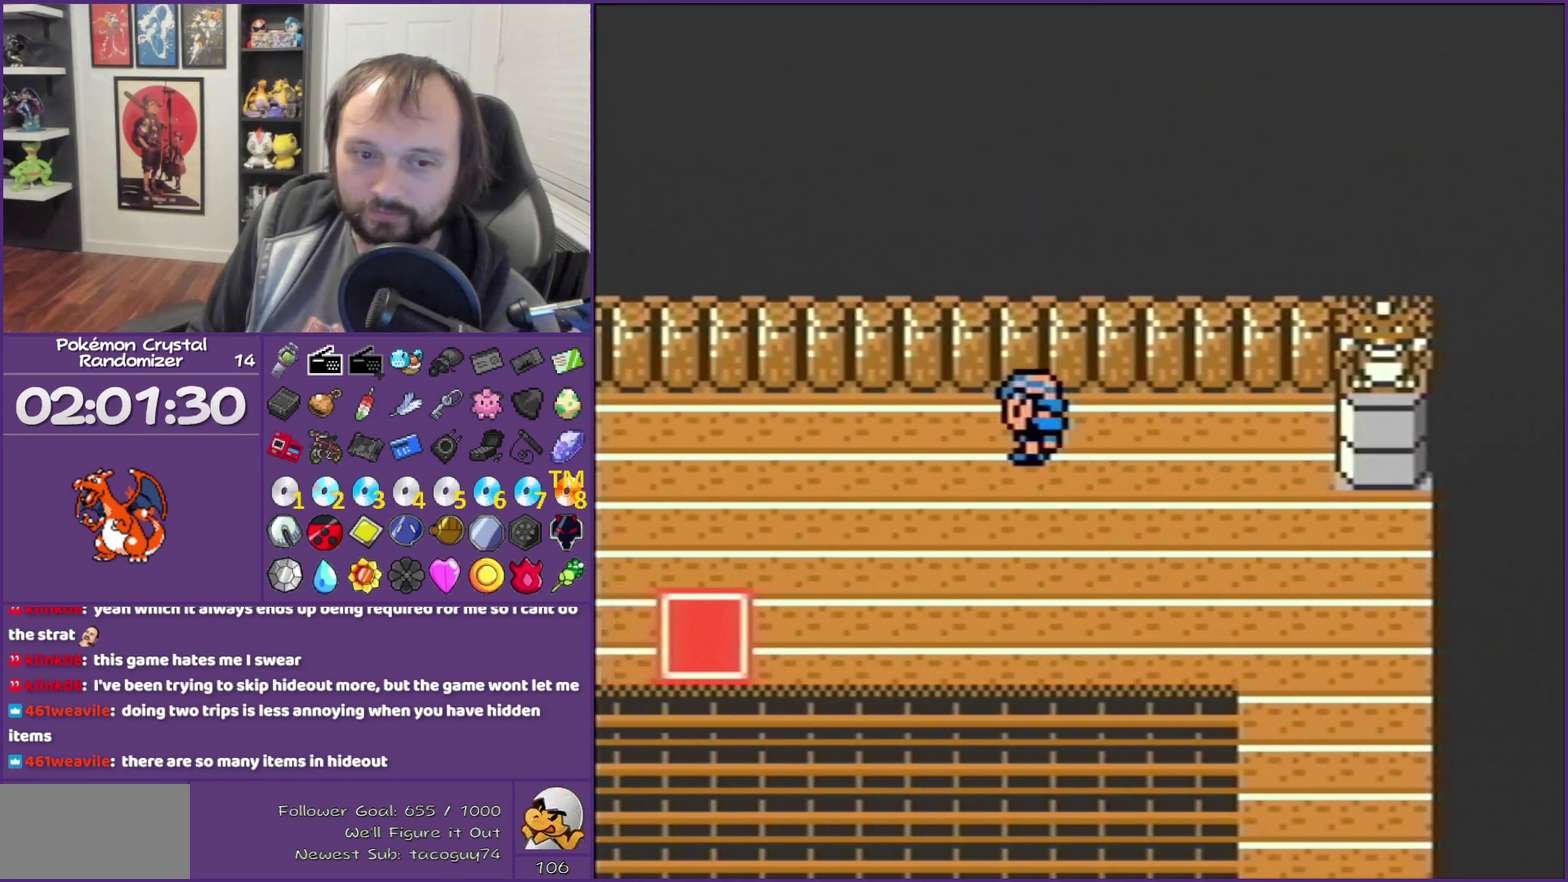
{"buttons": ["DPAD_LEFT"], "events": []}
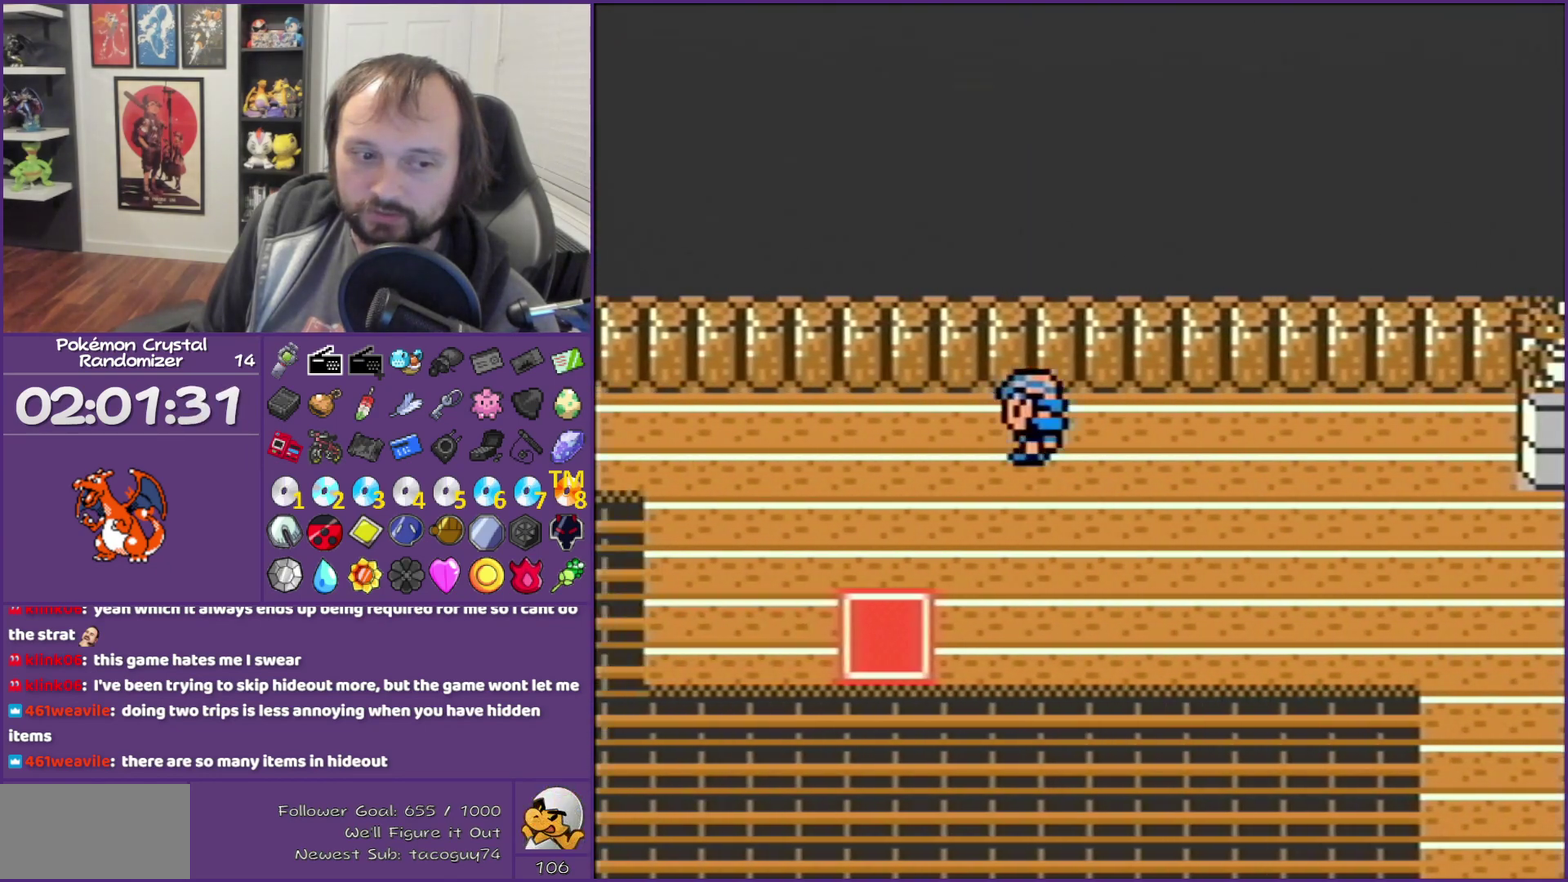
{"buttons": ["DPAD_LEFT"], "events": []}
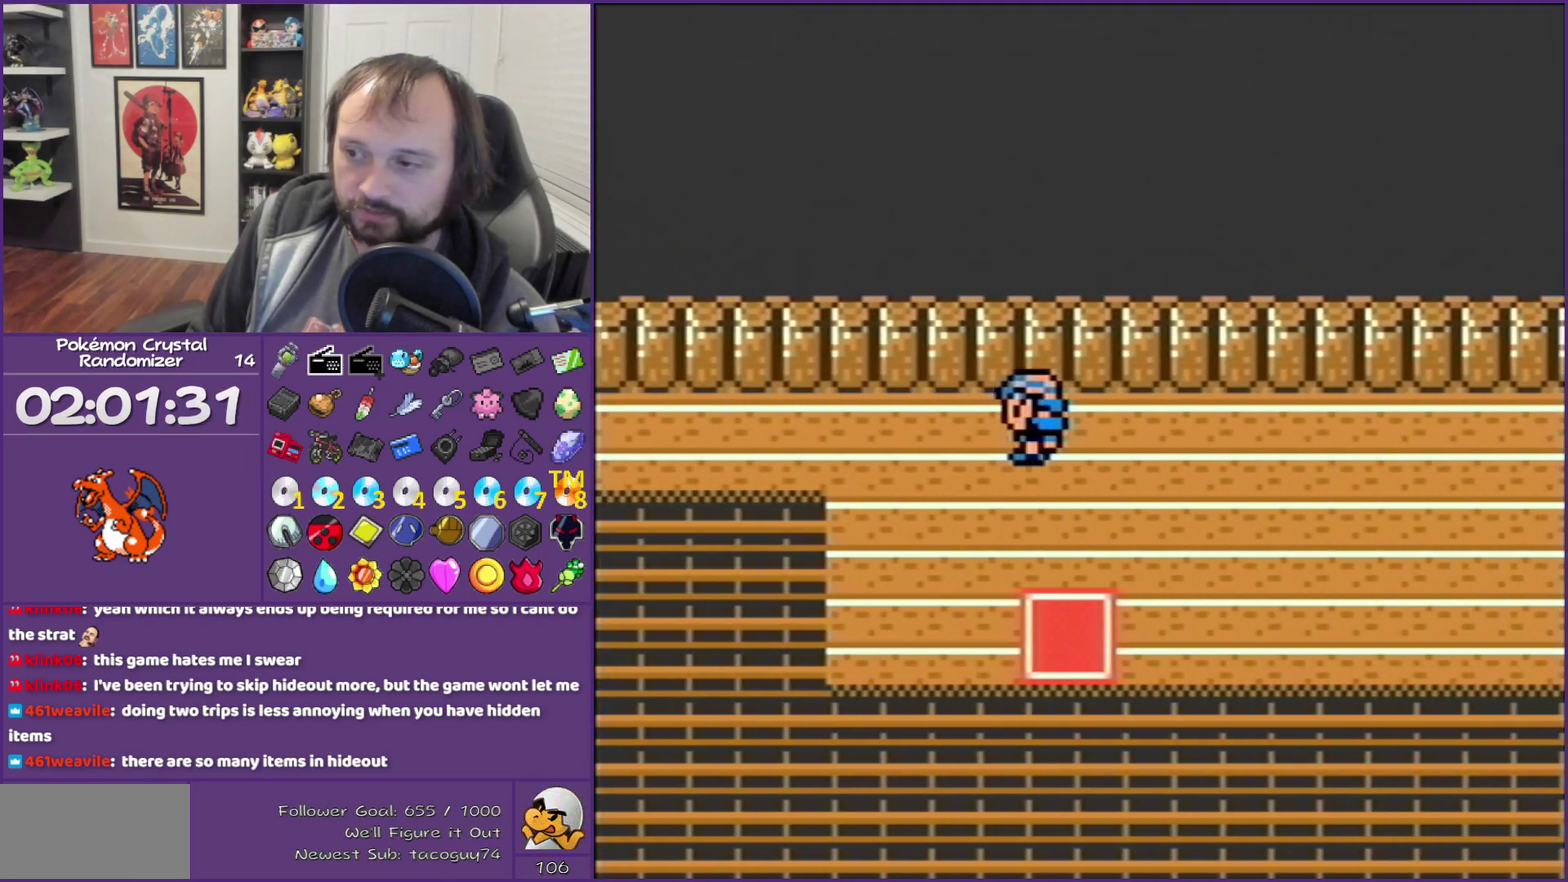
{"buttons": ["DPAD_LEFT"], "events": []}
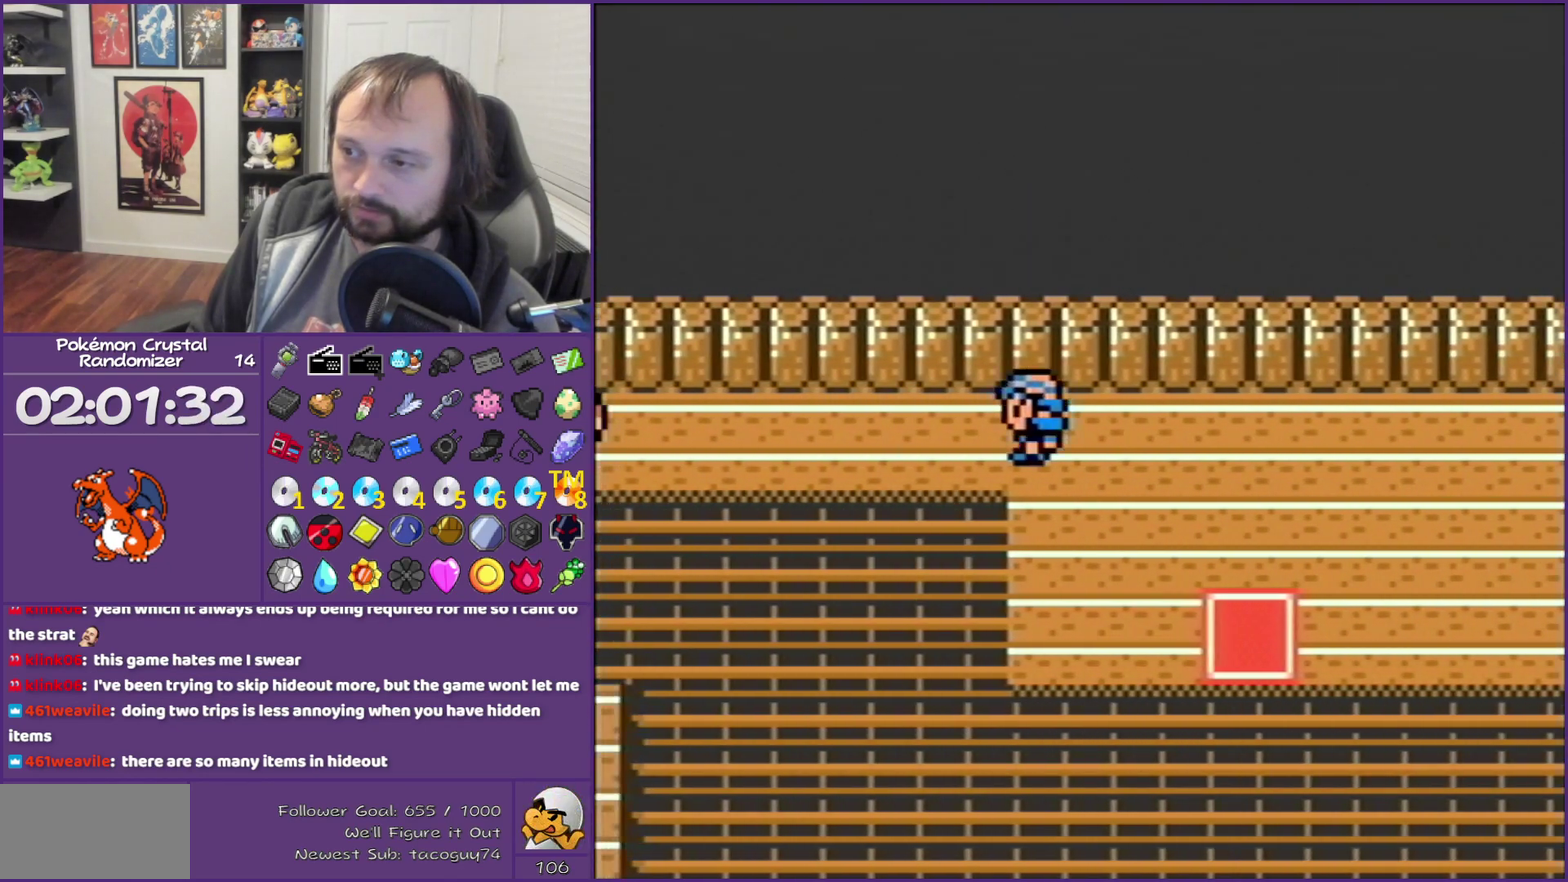
{"buttons": ["DPAD_LEFT"], "events": []}
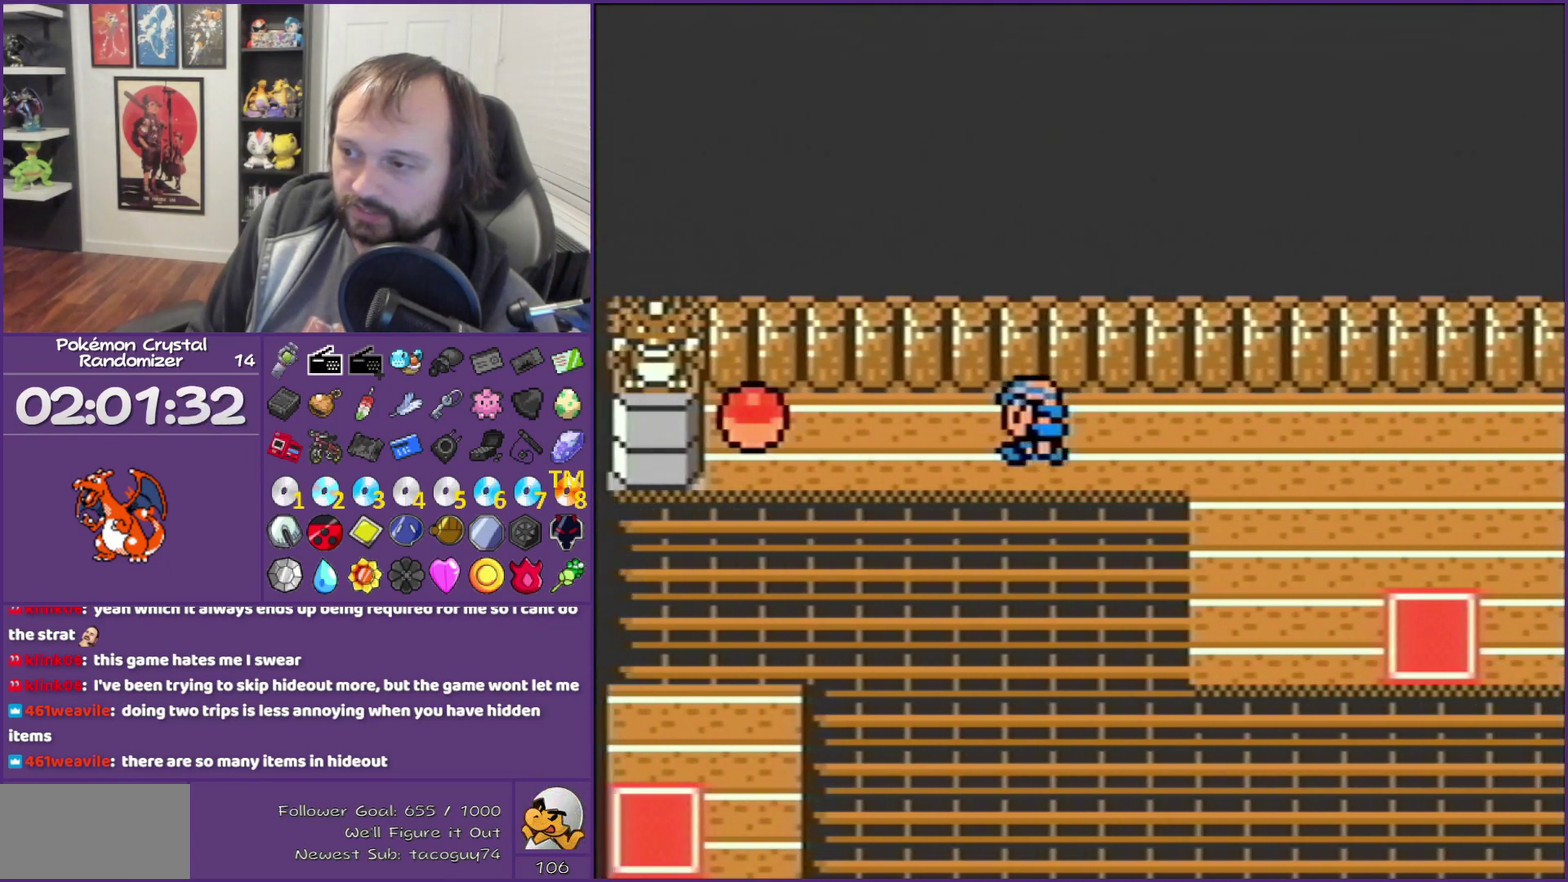
{"buttons": ["DPAD_LEFT"], "events": []}
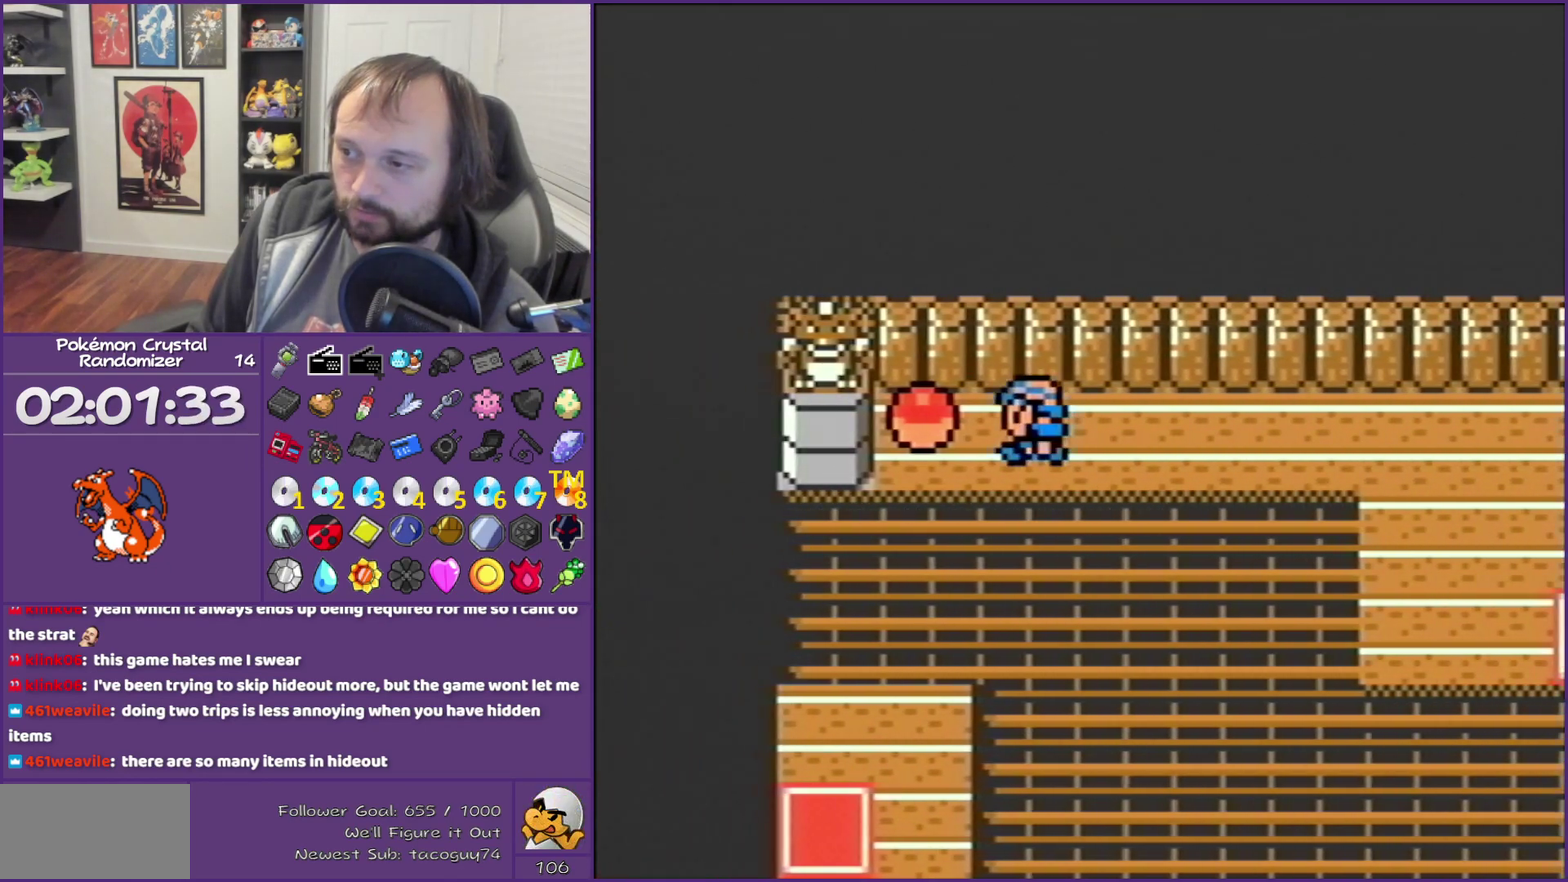
{"buttons": ["B"], "events": [[83, "A", "down"], [83, "DPAD_LEFT", "up"], [133, "A", "up"], [333, "B", "down"]]}
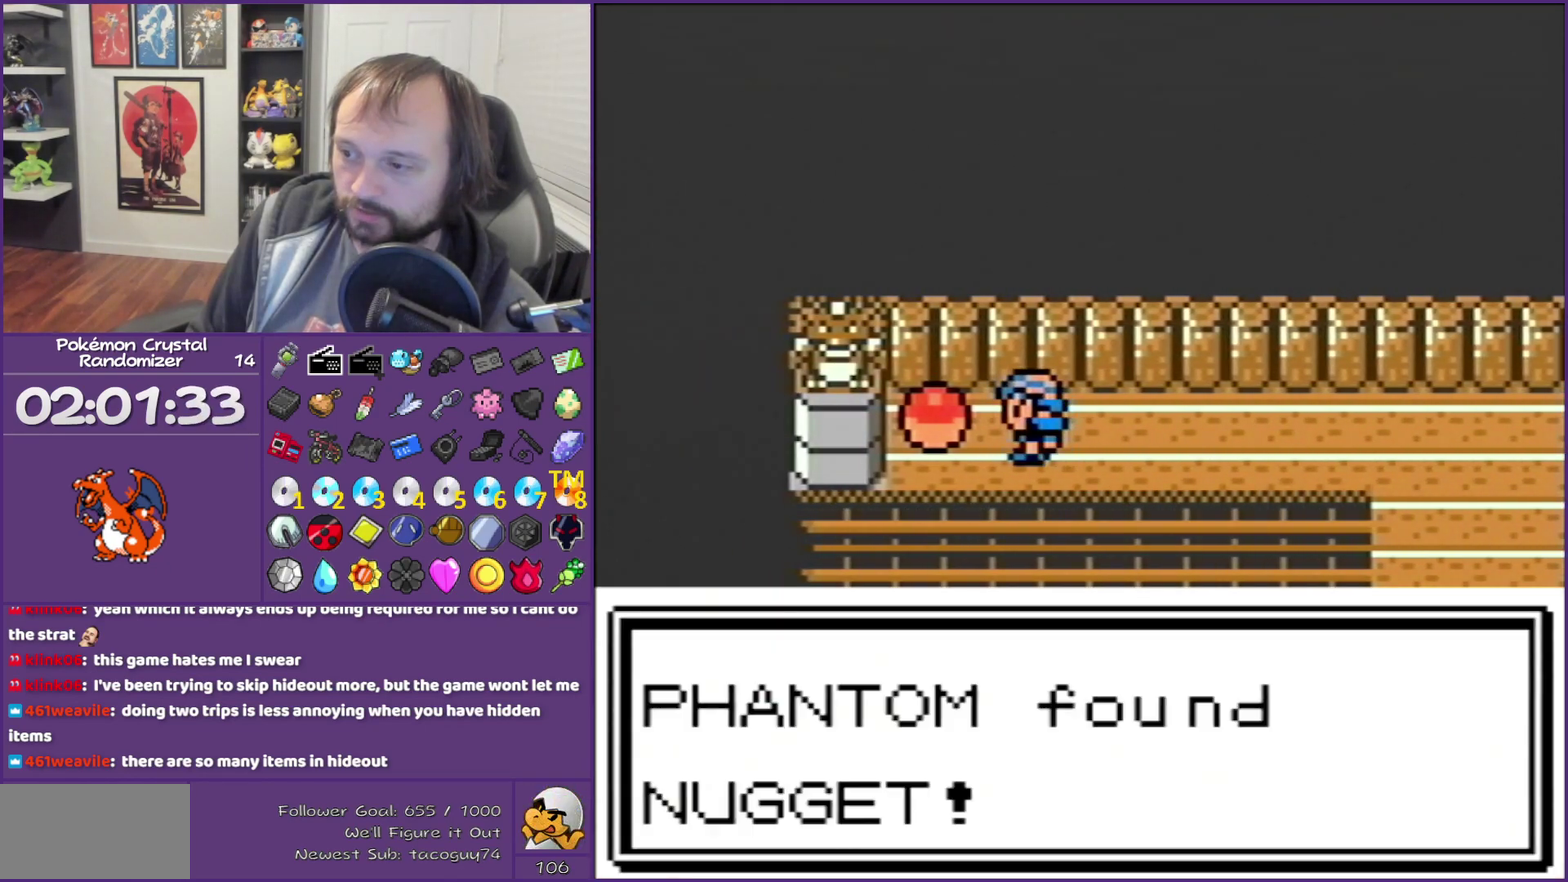
{"buttons": ["B", "DPAD_RIGHT"], "events": [[17, "DPAD_RIGHT", "down"]]}
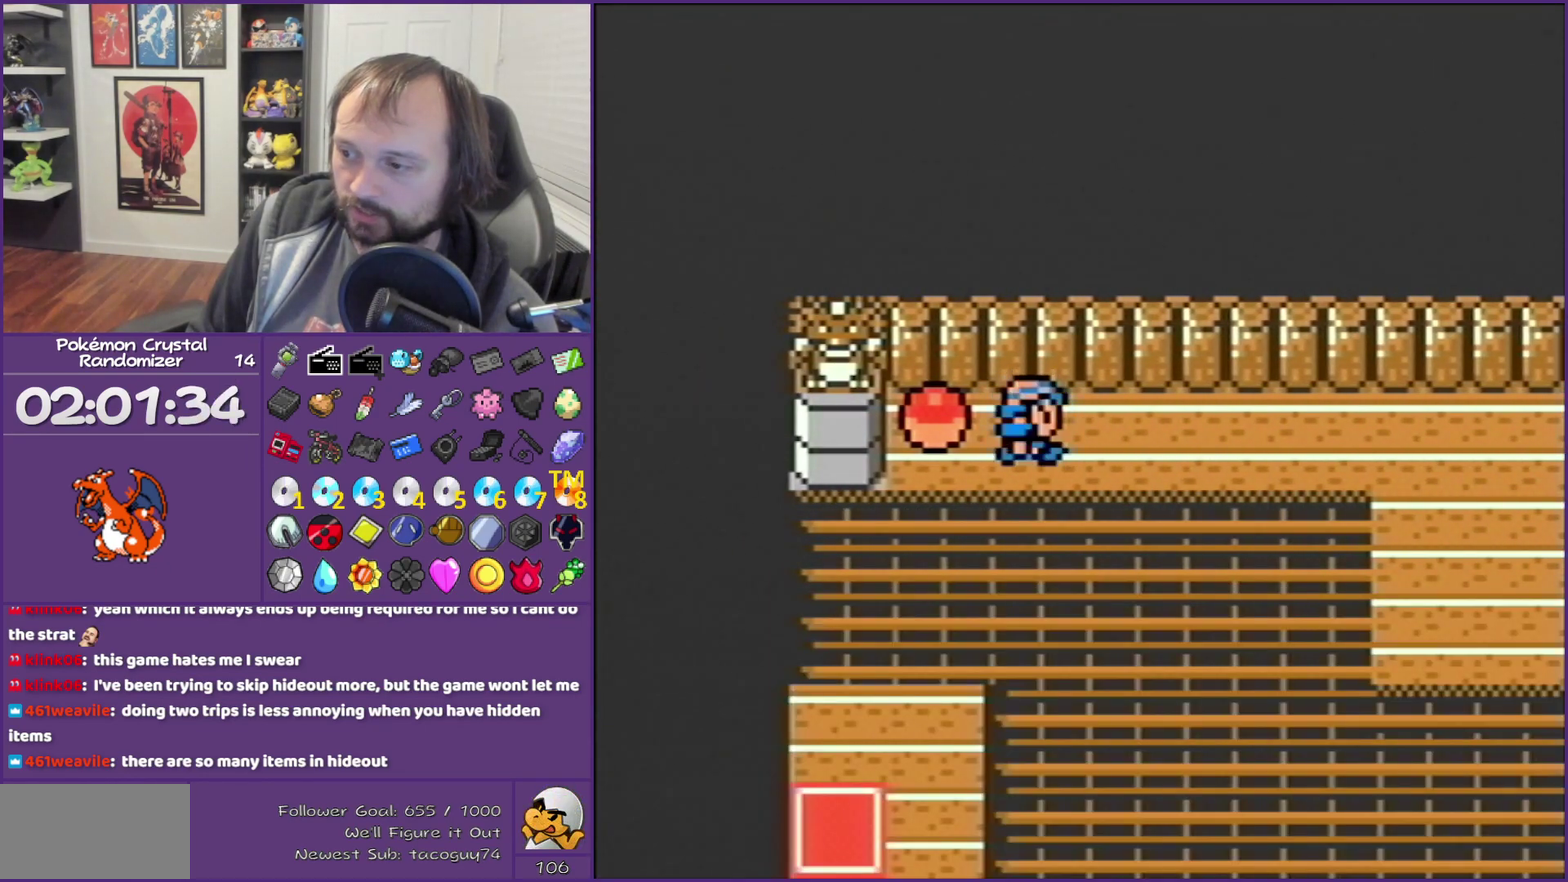
{"buttons": ["B", "DPAD_RIGHT"], "events": []}
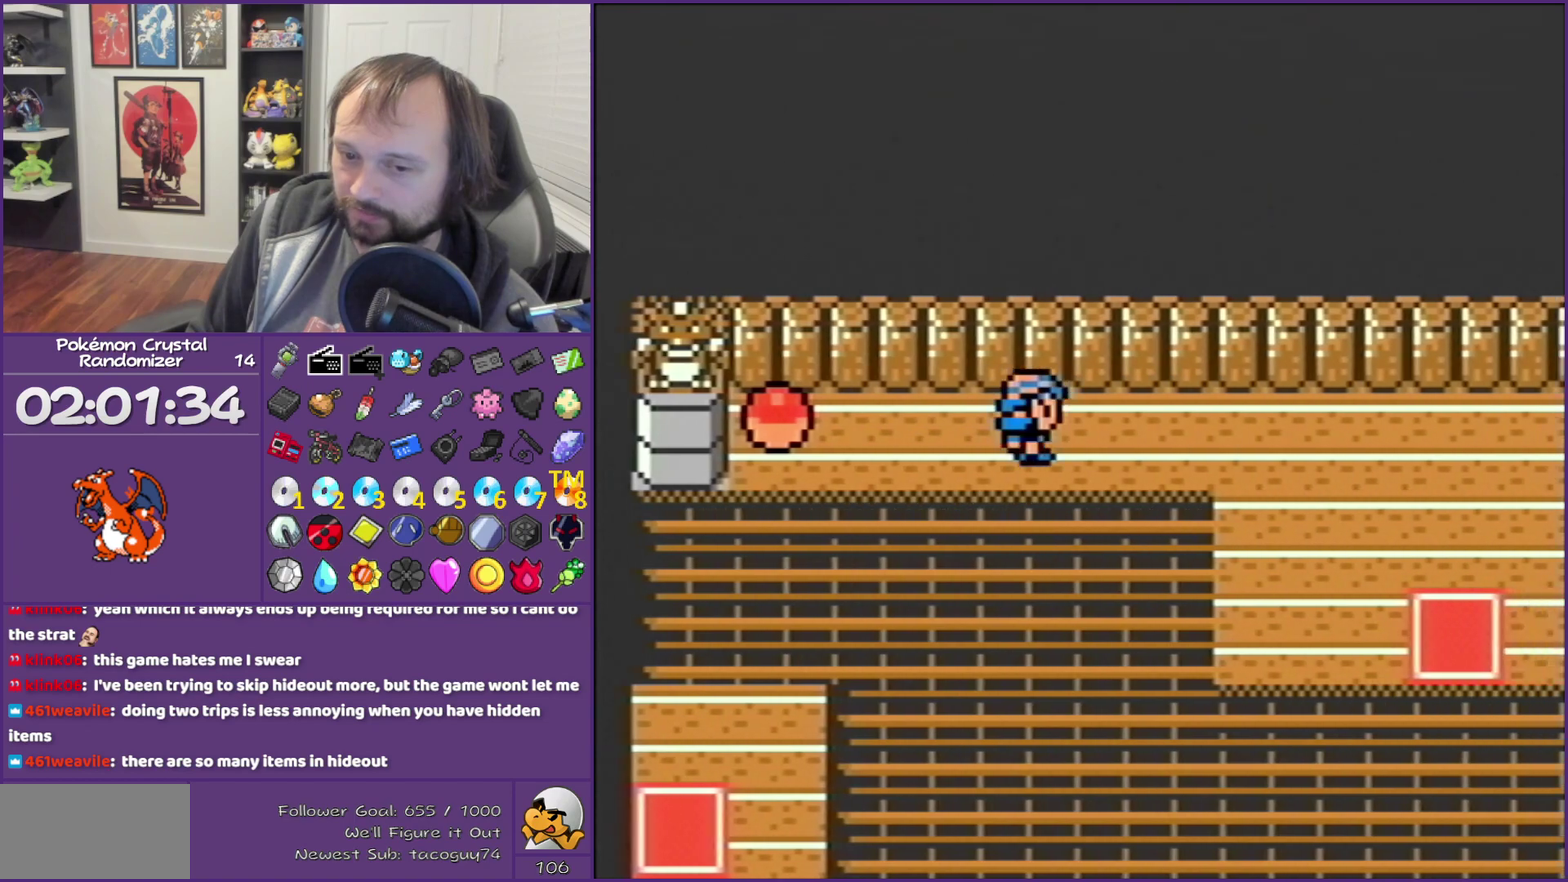
{"buttons": ["B", "DPAD_RIGHT"], "events": []}
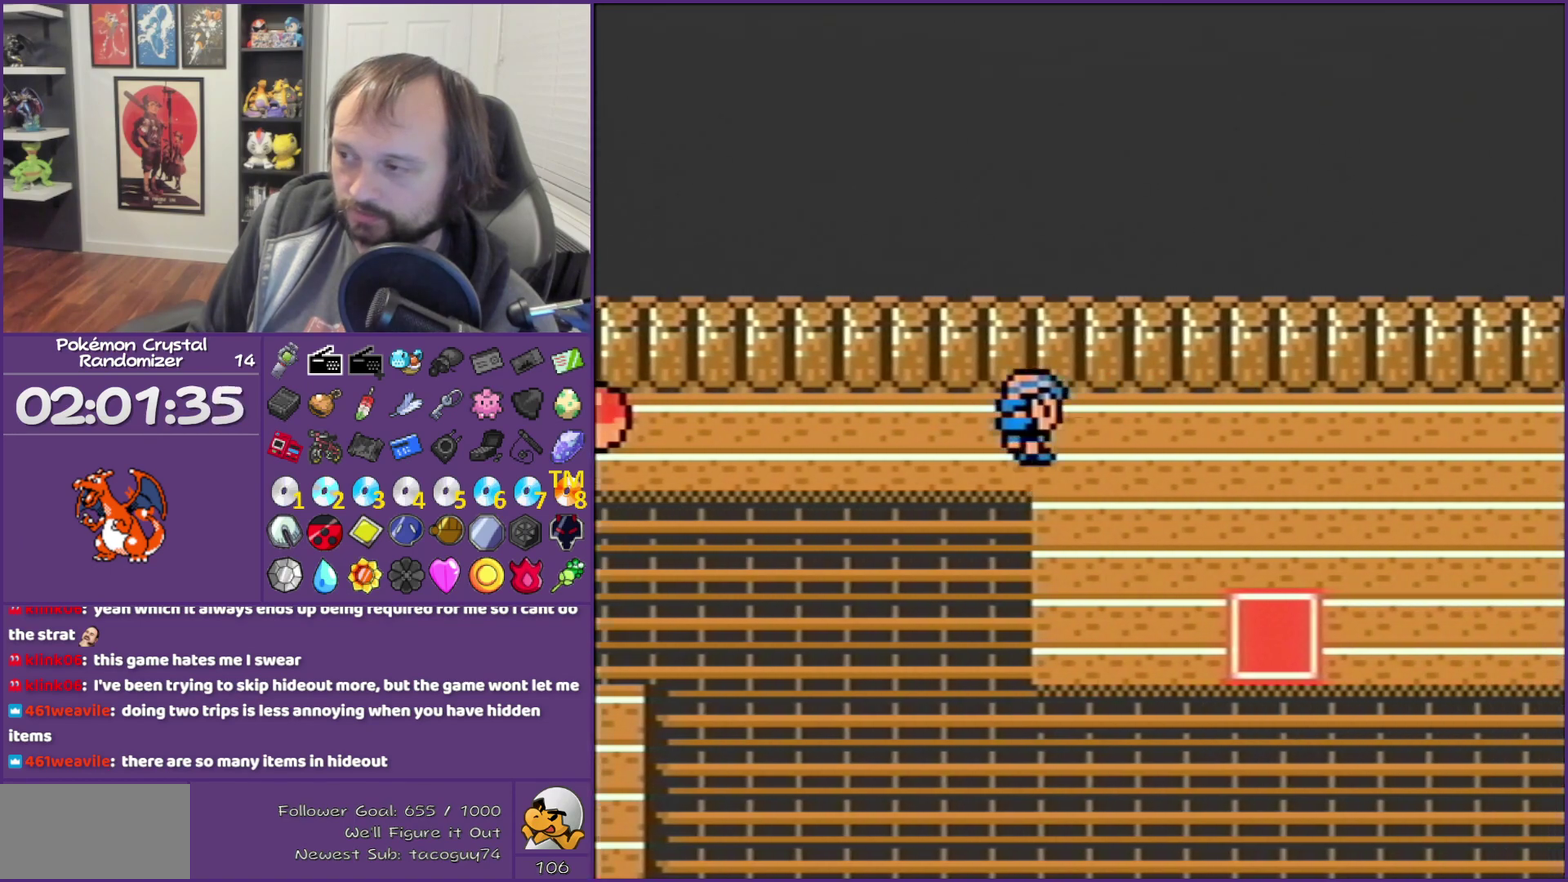
{"buttons": ["B", "DPAD_RIGHT"], "events": []}
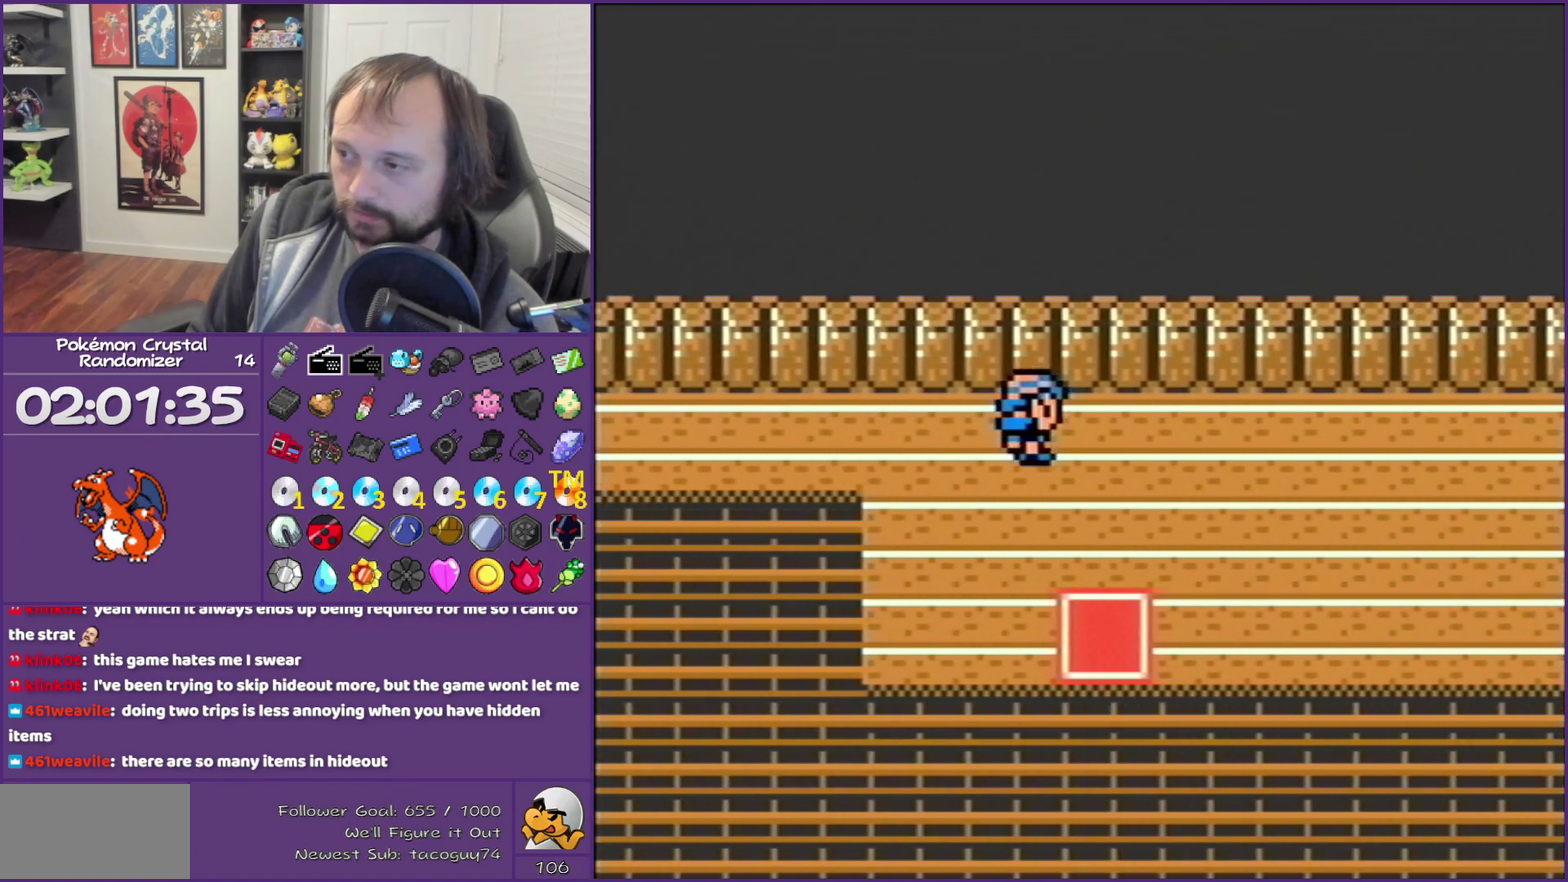
{"buttons": ["B", "DPAD_DOWN"], "events": [[33, "DPAD_DOWN", "down"], [33, "DPAD_RIGHT", "up"]]}
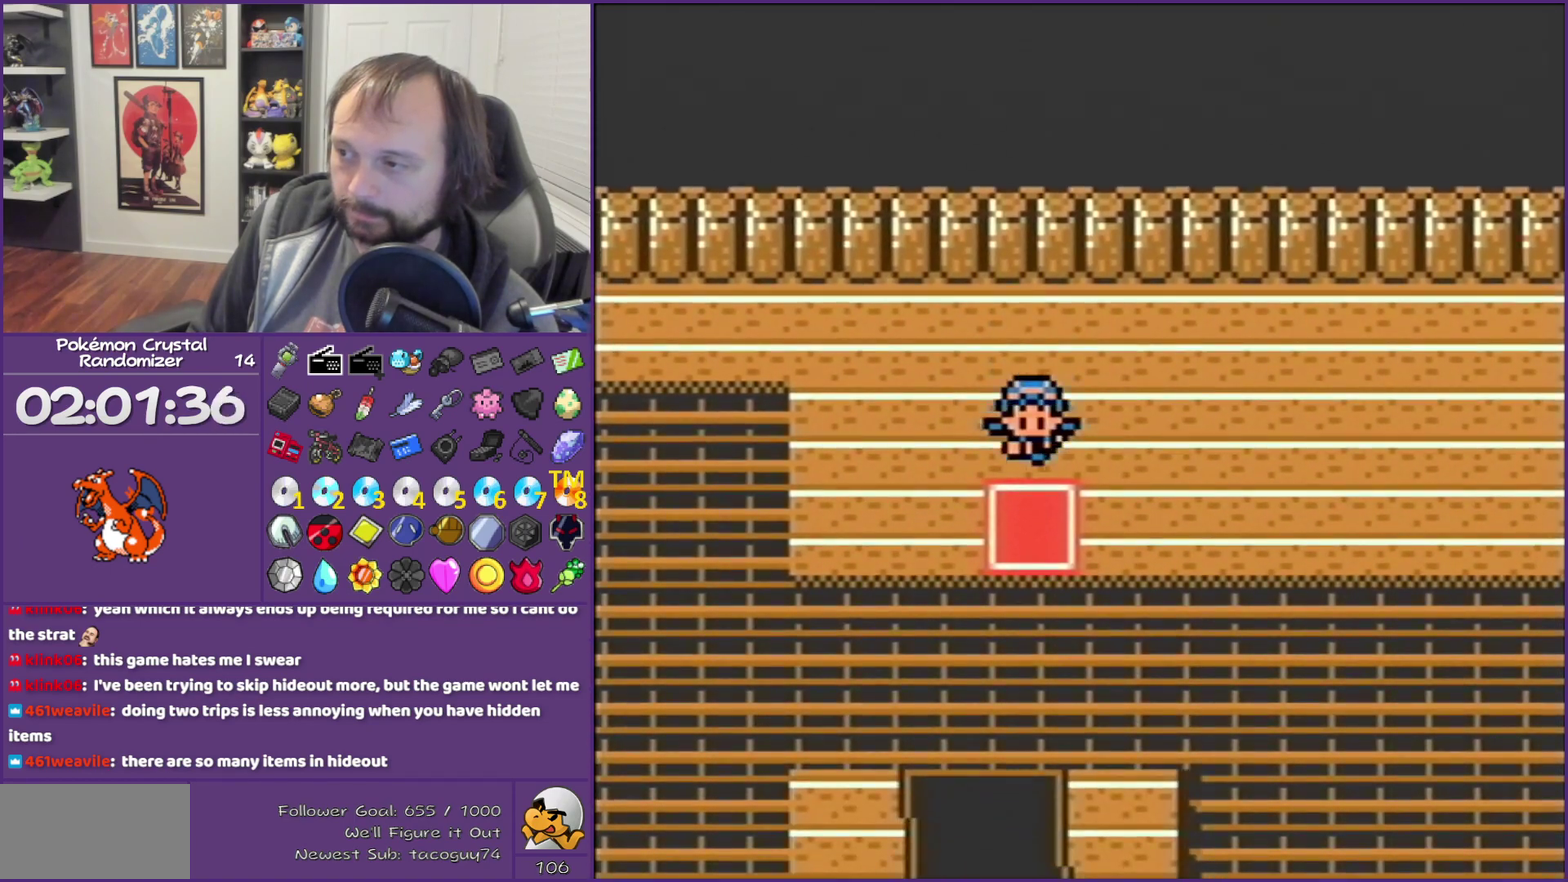
{"buttons": [], "events": [[117, "DPAD_DOWN", "up"], [283, "B", "up"]]}
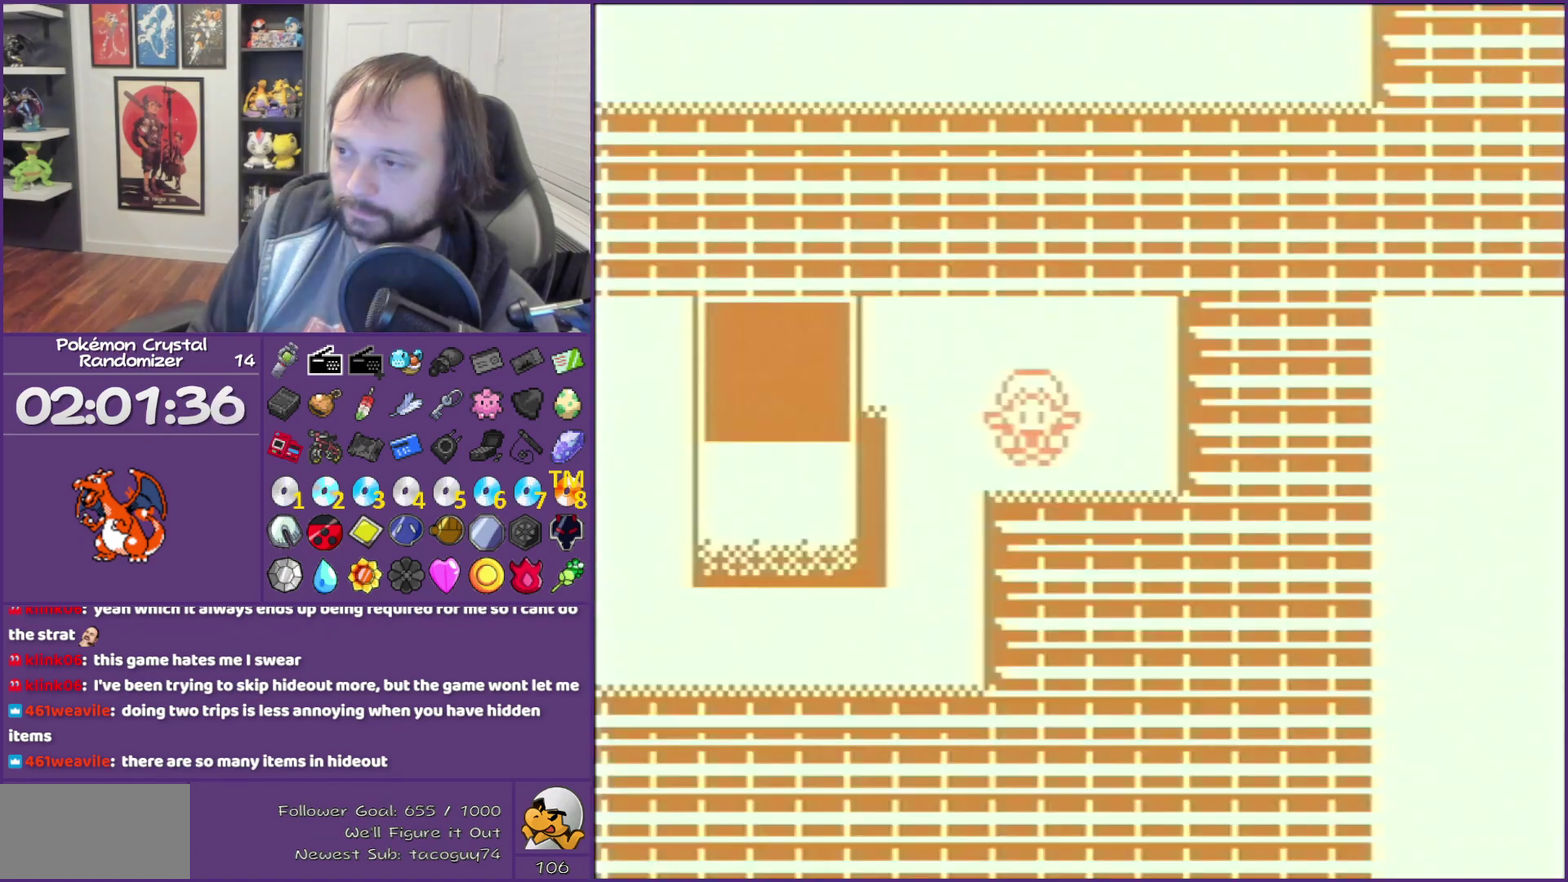
{"buttons": [], "events": [[250, "DPAD_UP", "down"], [350, "DPAD_UP", "up"]]}
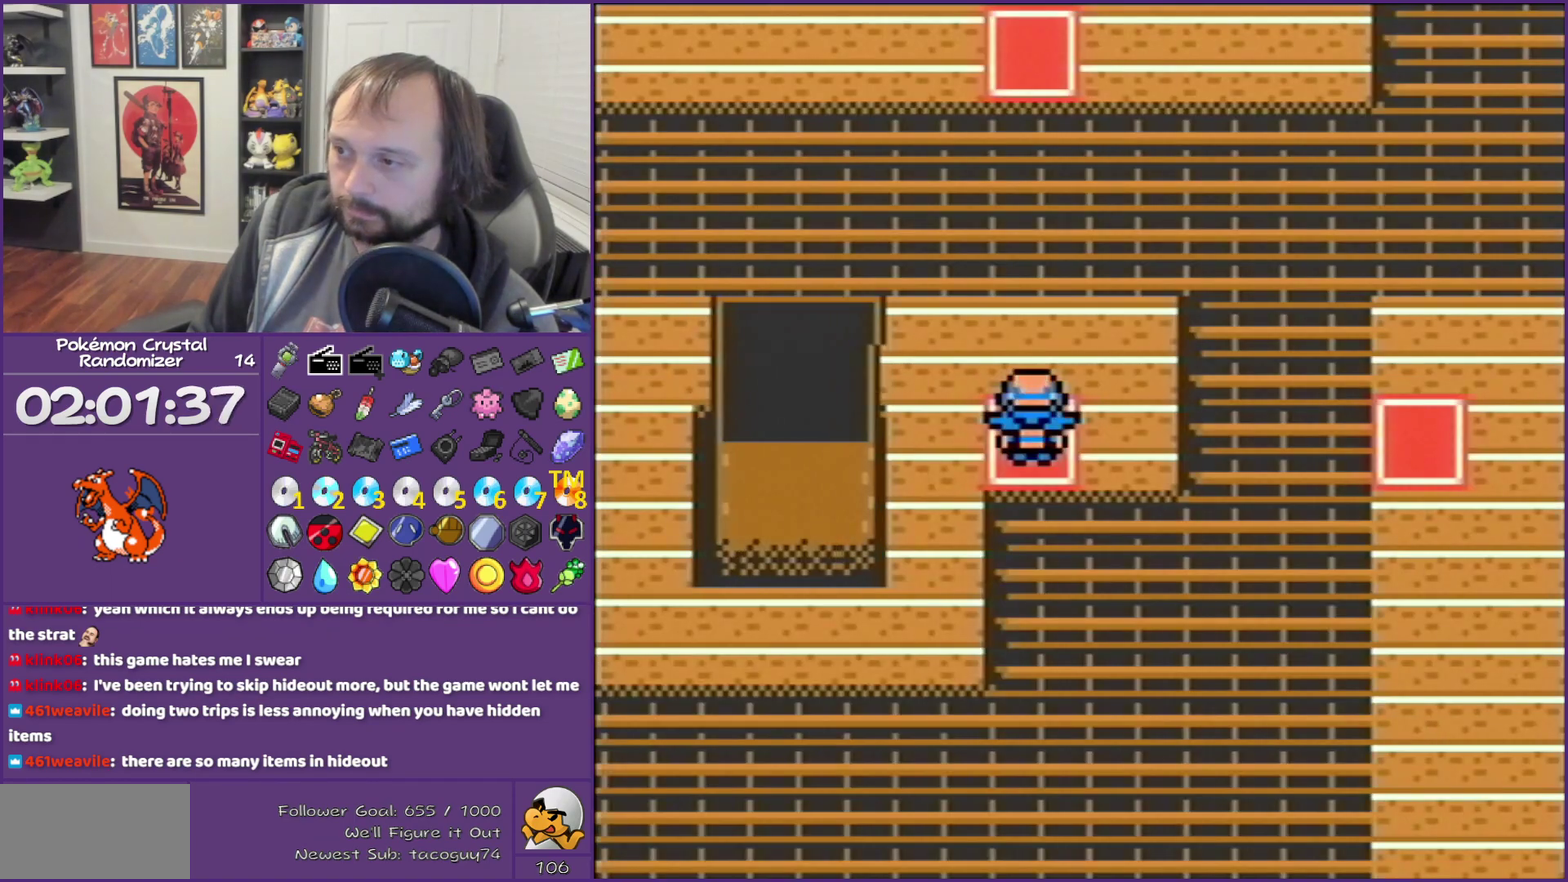
{"buttons": ["DPAD_LEFT"], "events": [[150, "DPAD_LEFT", "down"]]}
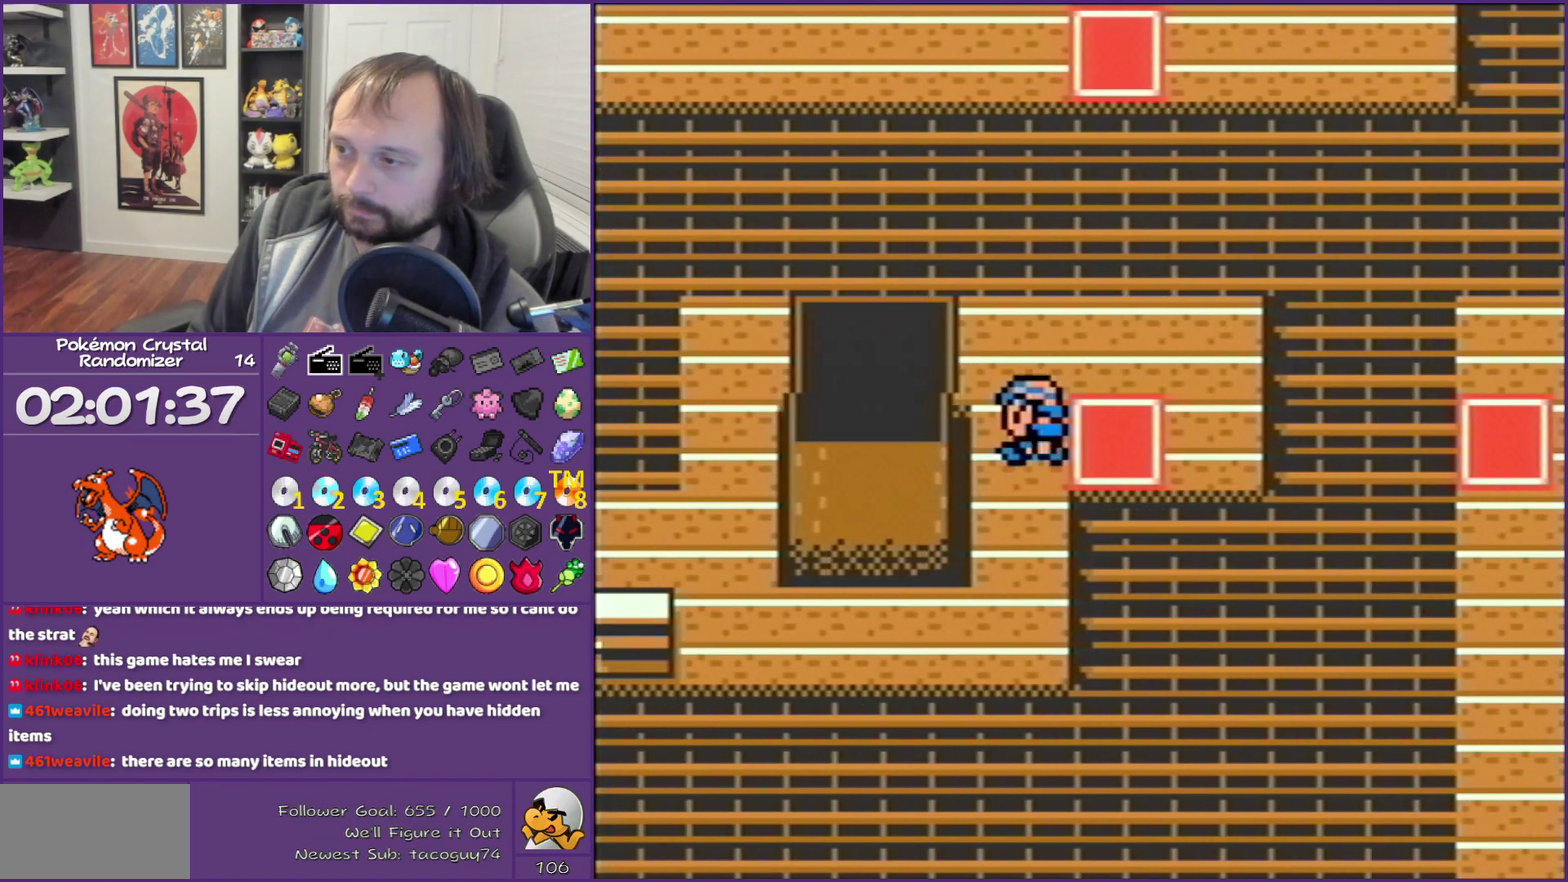
{"buttons": ["DPAD_LEFT"], "events": [[50, "DPAD_DOWN", "down"], [50, "DPAD_LEFT", "up"], [483, "DPAD_DOWN", "up"], [483, "DPAD_LEFT", "down"]]}